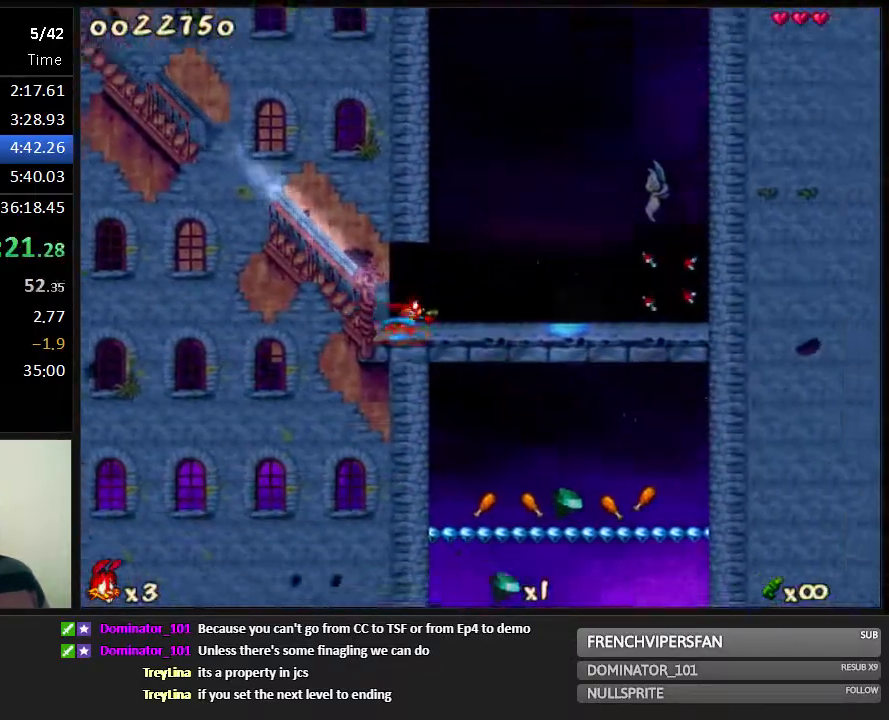
Gameplay with keyboard; each line is a JSON object with the keys held at the frame after it. "events" lists presses ("down") and releases ("up") of "1", "2", "3", "4", "5", "6", "7", "8", "9", "down", "jump", "left", "right", "shoot" and "up" between this image and that frame as [ms after this image, input, new state], when the widget could be followed in between. No other keys are recorded. Mouse input is not recorded. Key names are as the overlay labels them; some are game actions (e.g. jump) rather than physical keys. Not read: run.
{"keys": ["jump", "right"], "events": [[50, "jump", "down"]]}
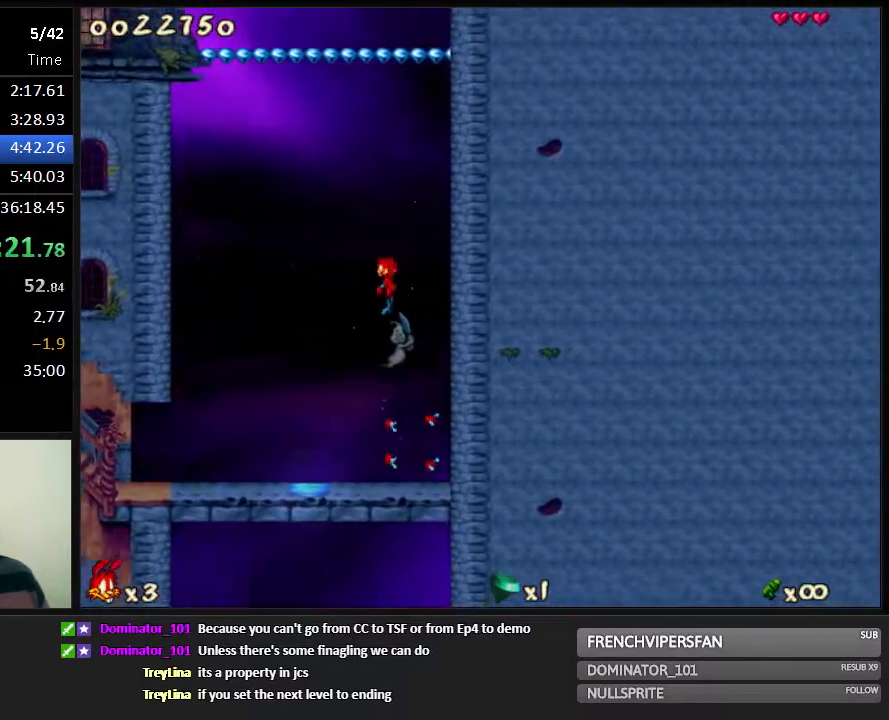
{"keys": ["jump"], "events": [[500, "right", "up"]]}
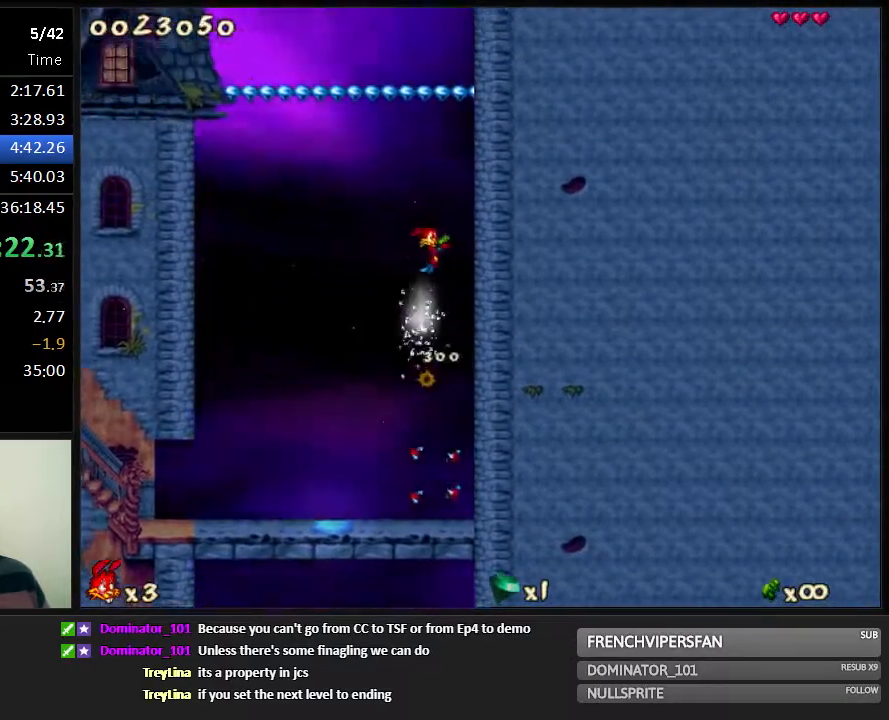
{"keys": ["jump", "left"], "events": [[333, "left", "down"]]}
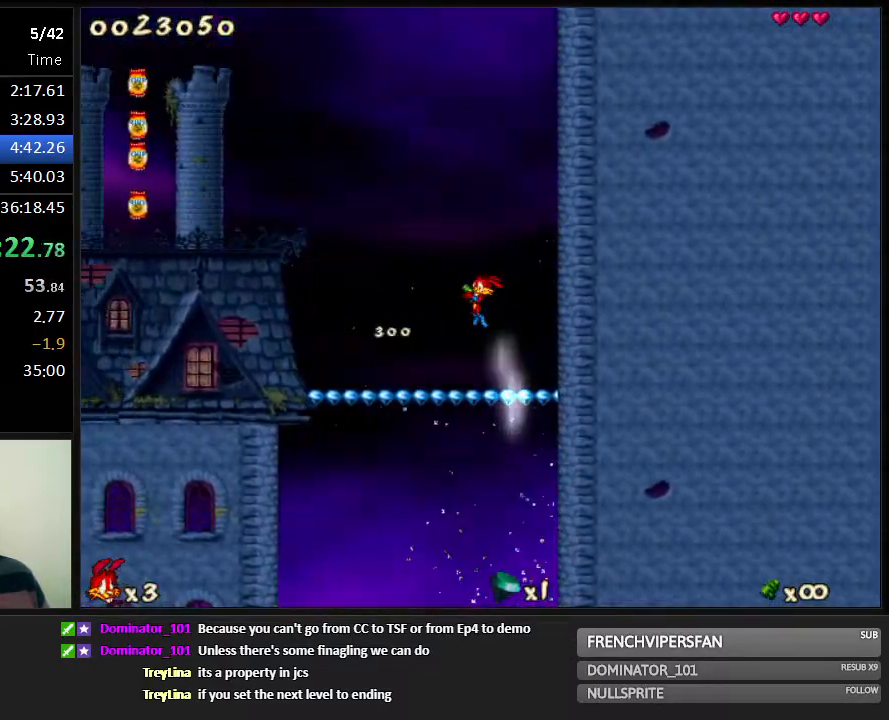
{"keys": ["jump", "left"], "events": []}
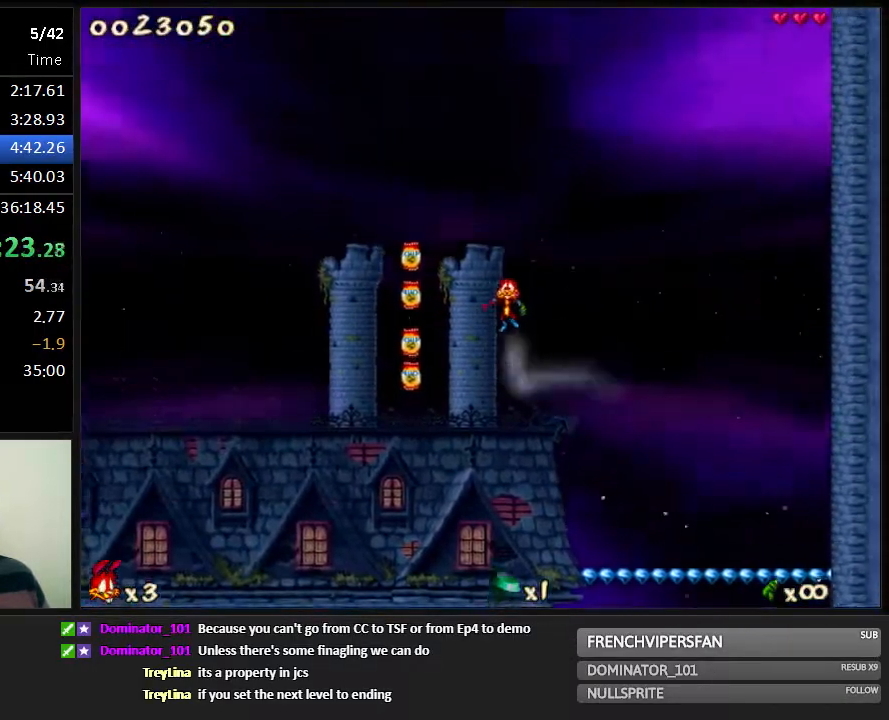
{"keys": ["left"], "events": [[450, "jump", "up"]]}
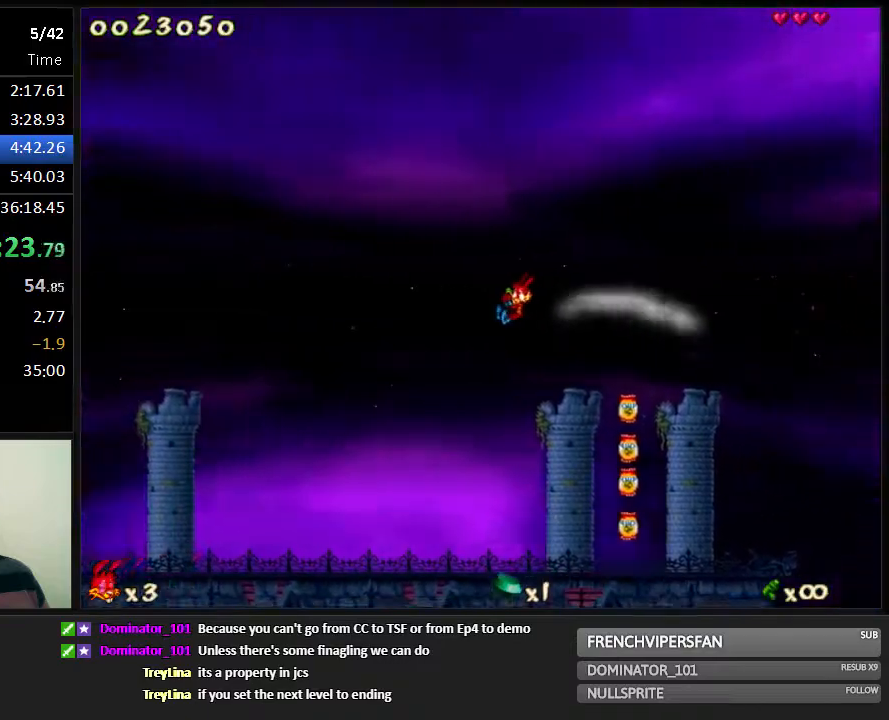
{"keys": ["1", "left"], "events": [[217, "1", "down"], [283, "1", "up"], [350, "1", "down"], [417, "1", "up"], [483, "1", "down"]]}
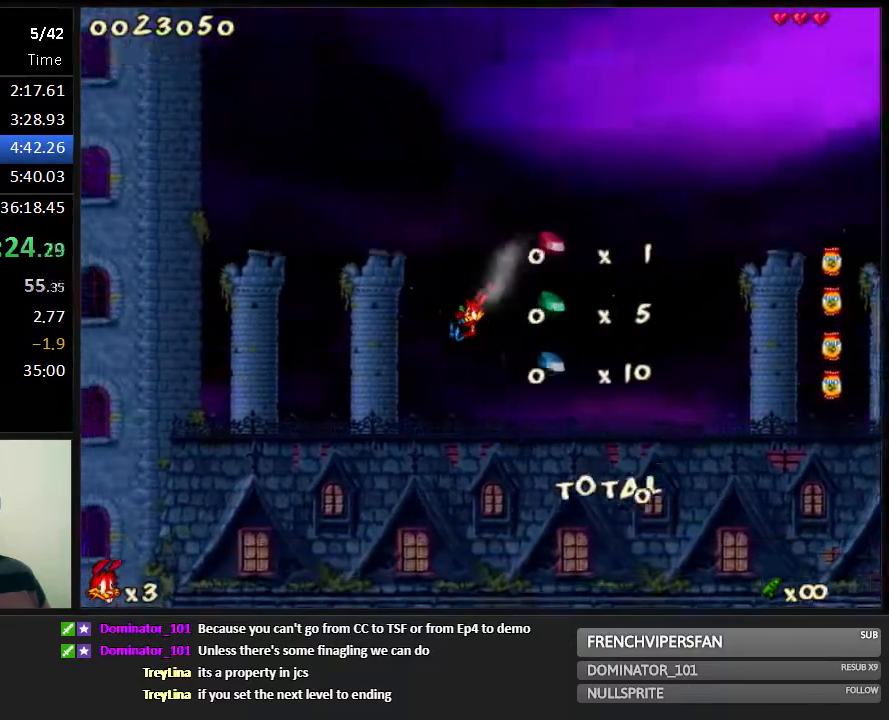
{"keys": ["left"], "events": [[100, "1", "up"]]}
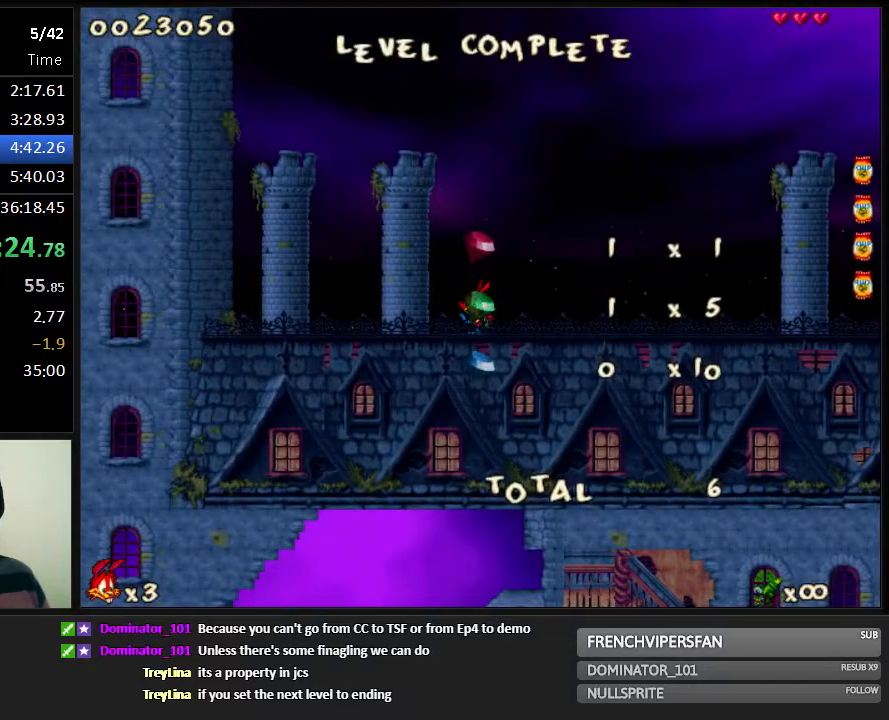
{"keys": ["left"], "events": [[33, "left", "up"], [333, "left", "down"]]}
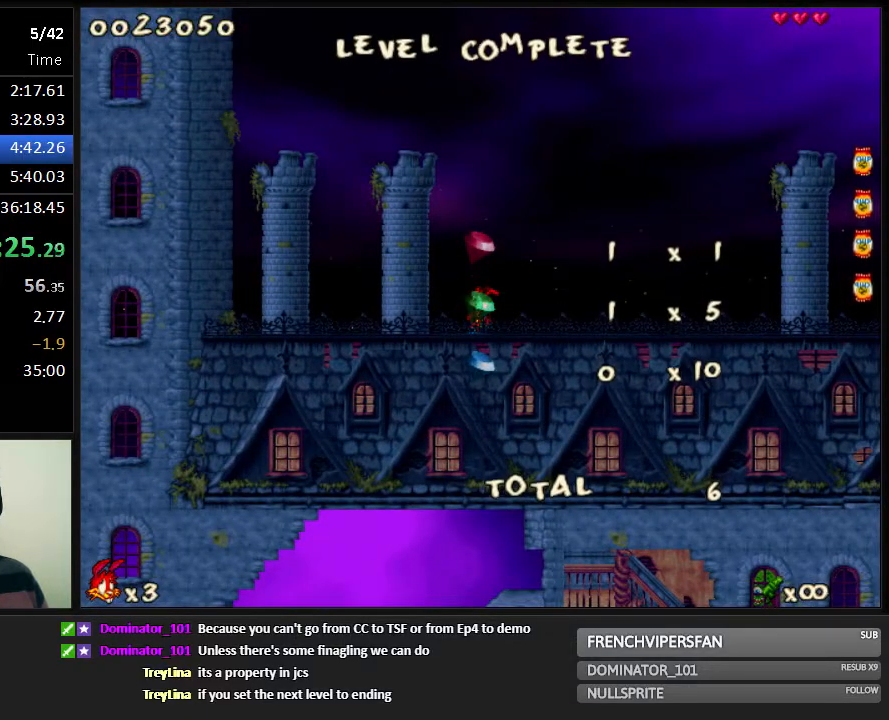
{"keys": ["left"], "events": []}
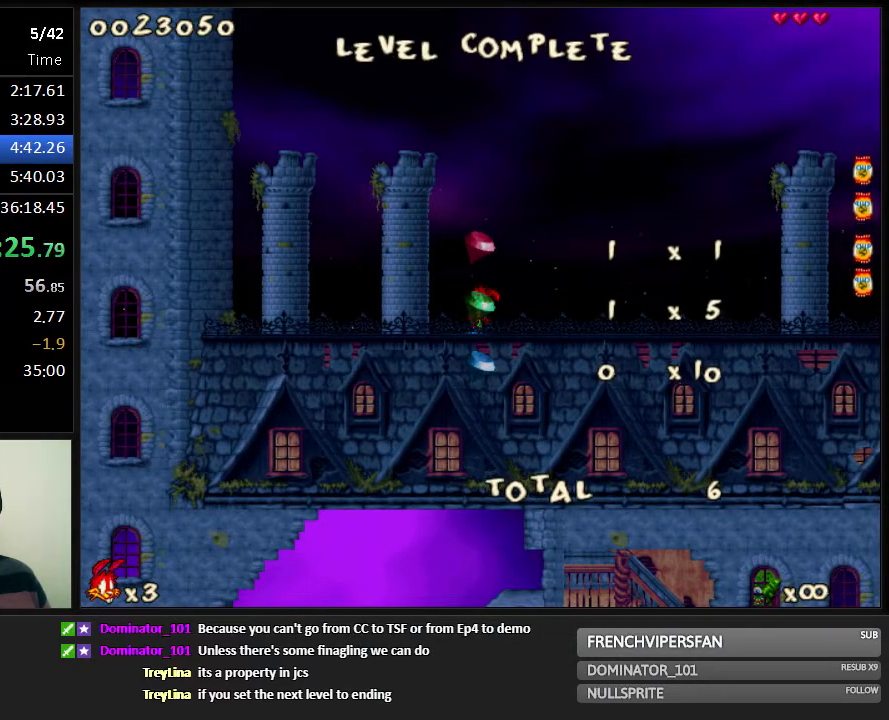
{"keys": ["left"], "events": []}
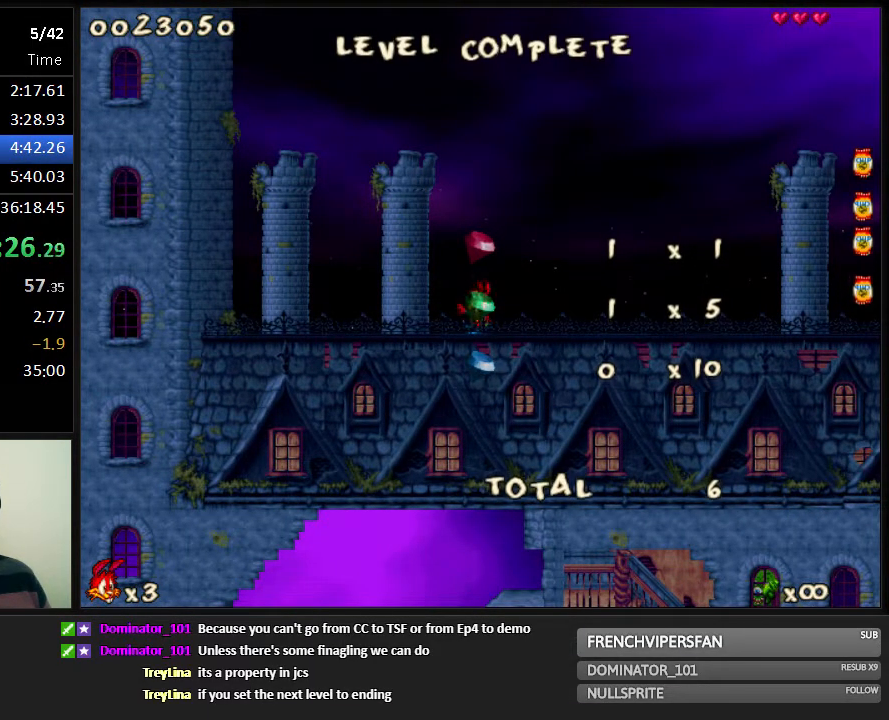
{"keys": ["left"], "events": []}
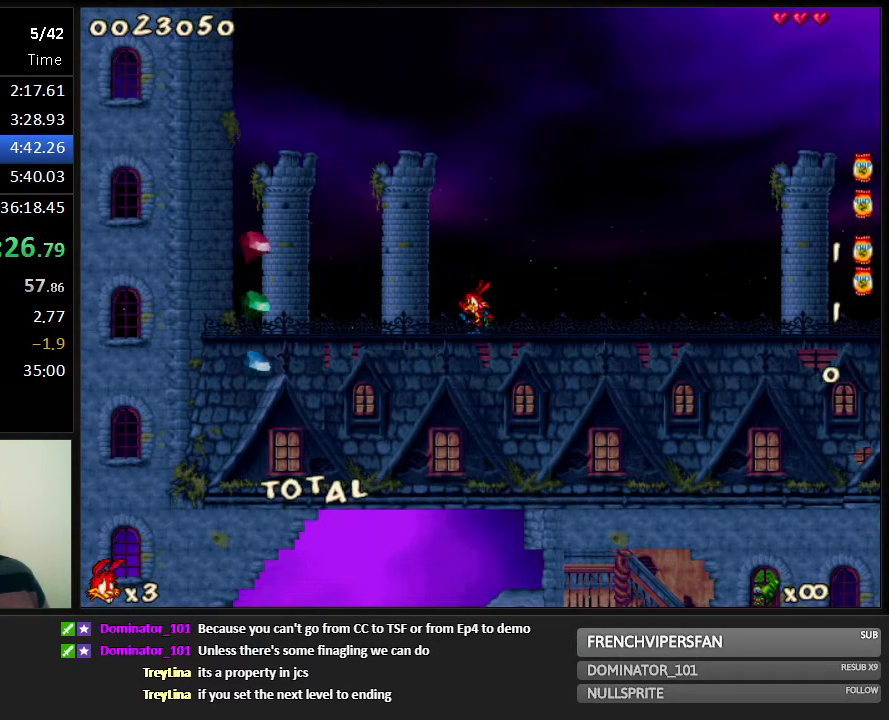
{"keys": ["left"], "events": []}
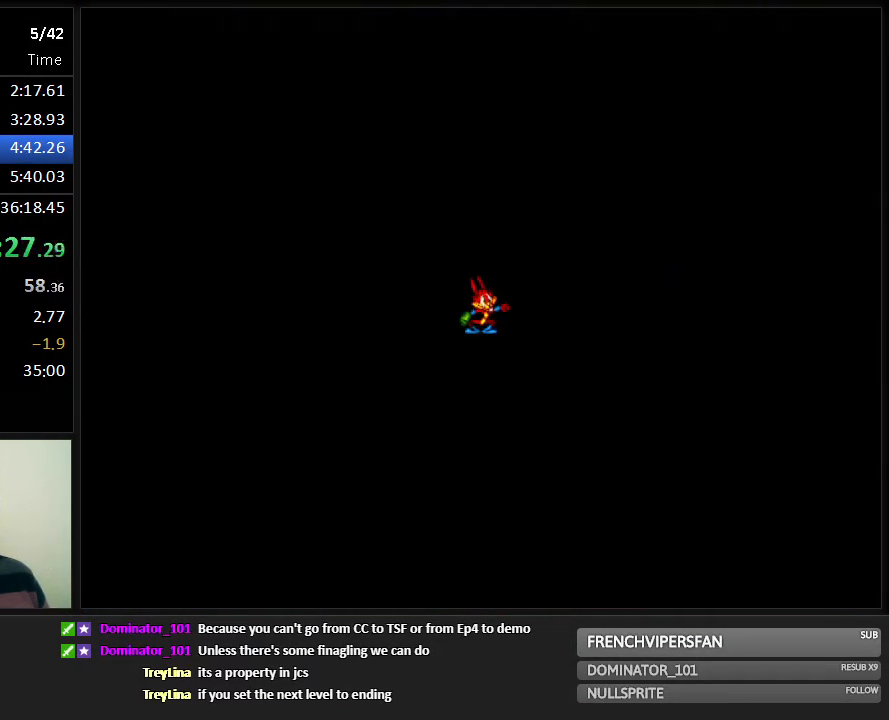
{"keys": ["right"], "events": [[283, "left", "up"], [383, "right", "down"]]}
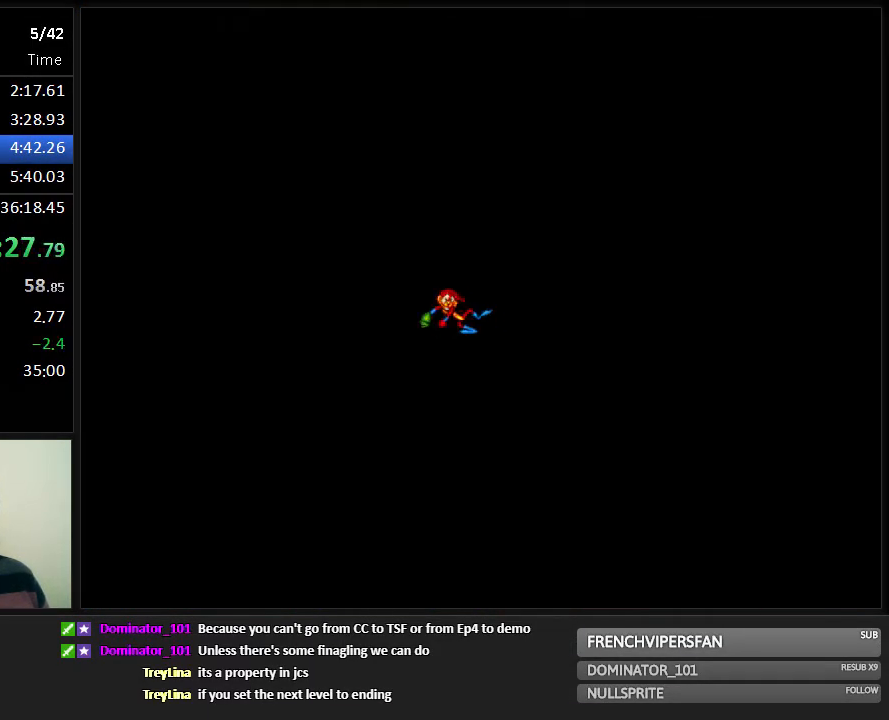
{"keys": ["jump", "right"], "events": [[83, "jump", "down"]]}
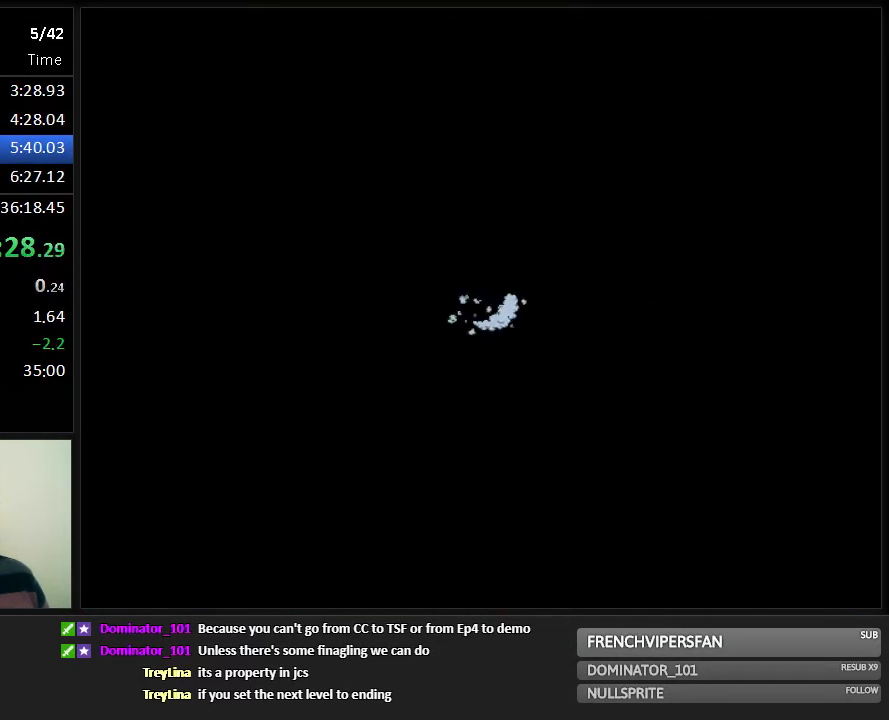
{"keys": ["jump", "right"], "events": []}
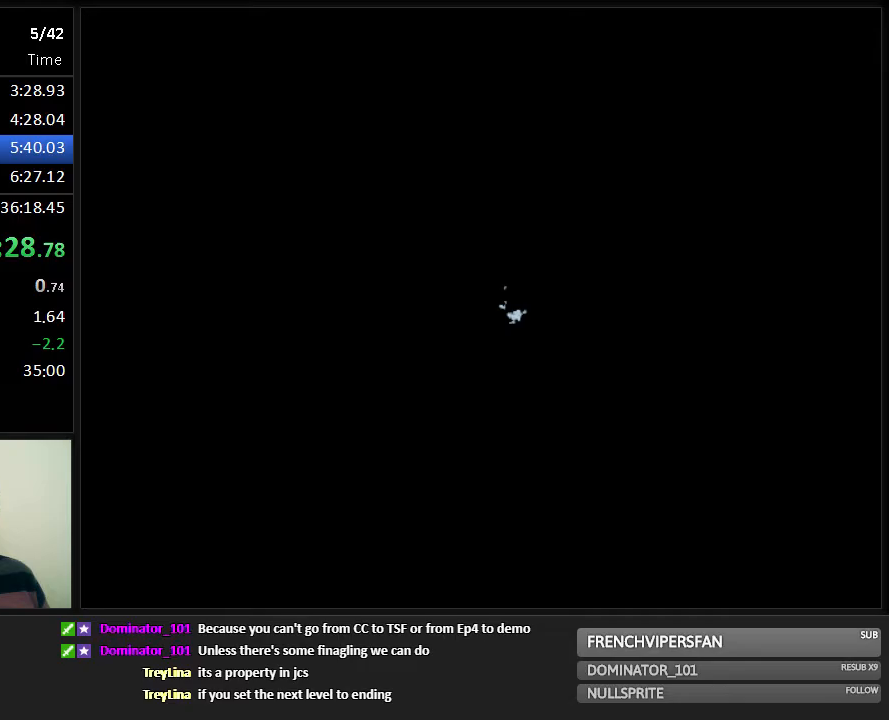
{"keys": ["jump", "right"], "events": []}
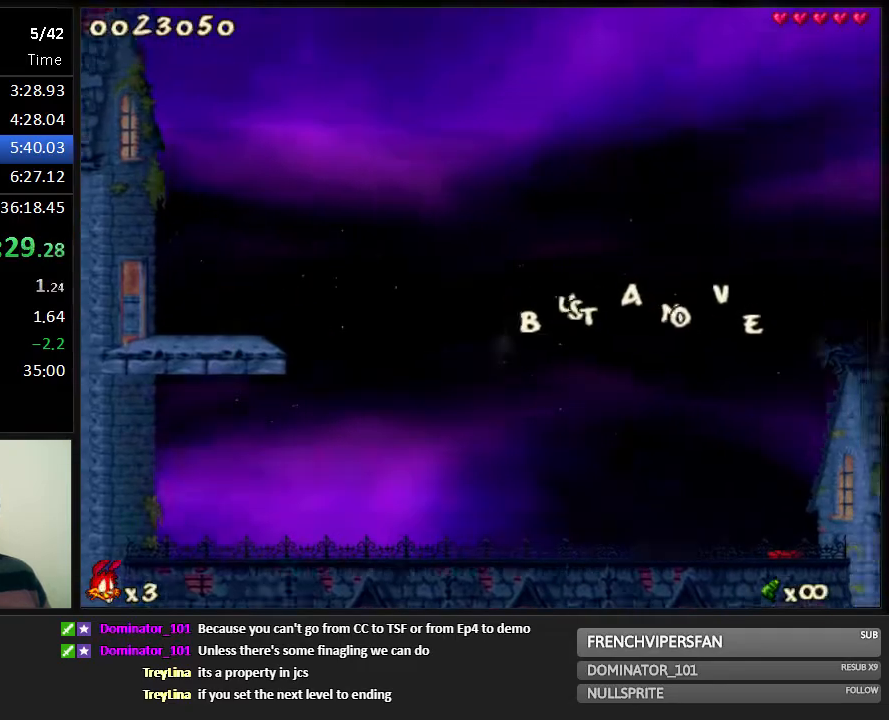
{"keys": ["jump", "right"], "events": []}
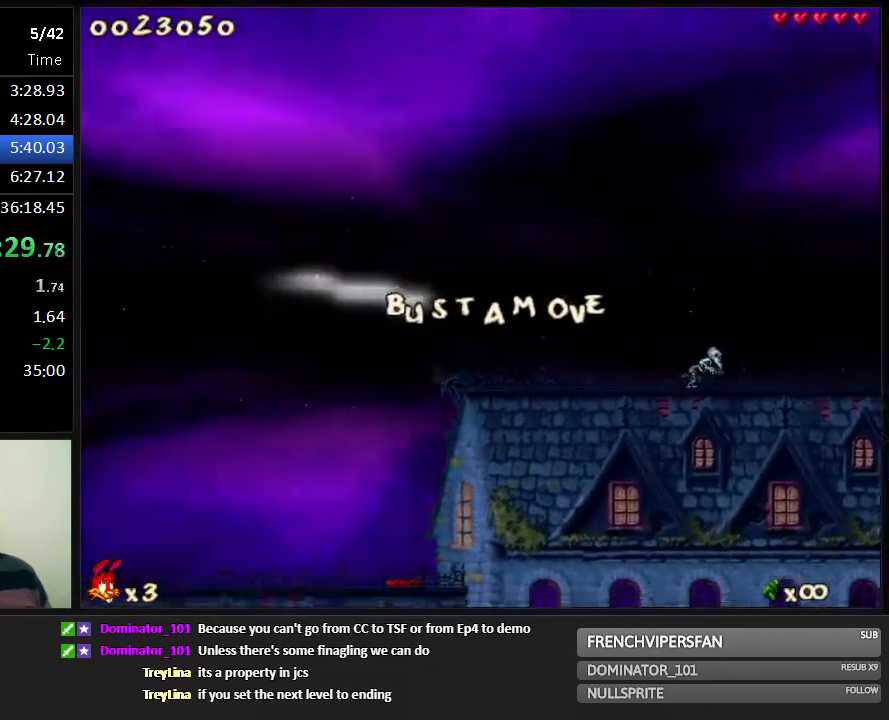
{"keys": ["jump", "right"], "events": []}
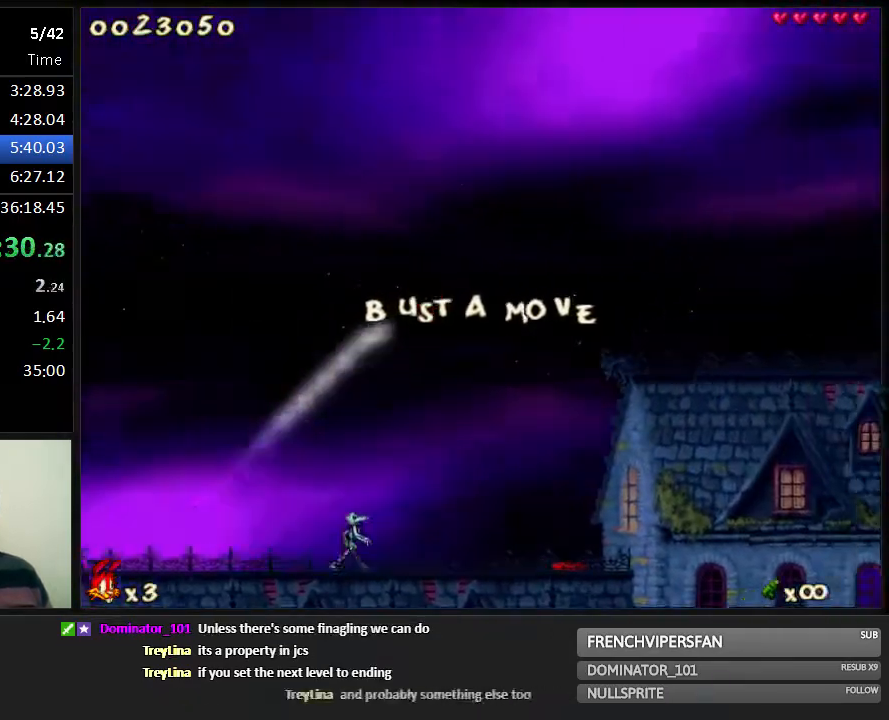
{"keys": ["jump", "right"], "events": []}
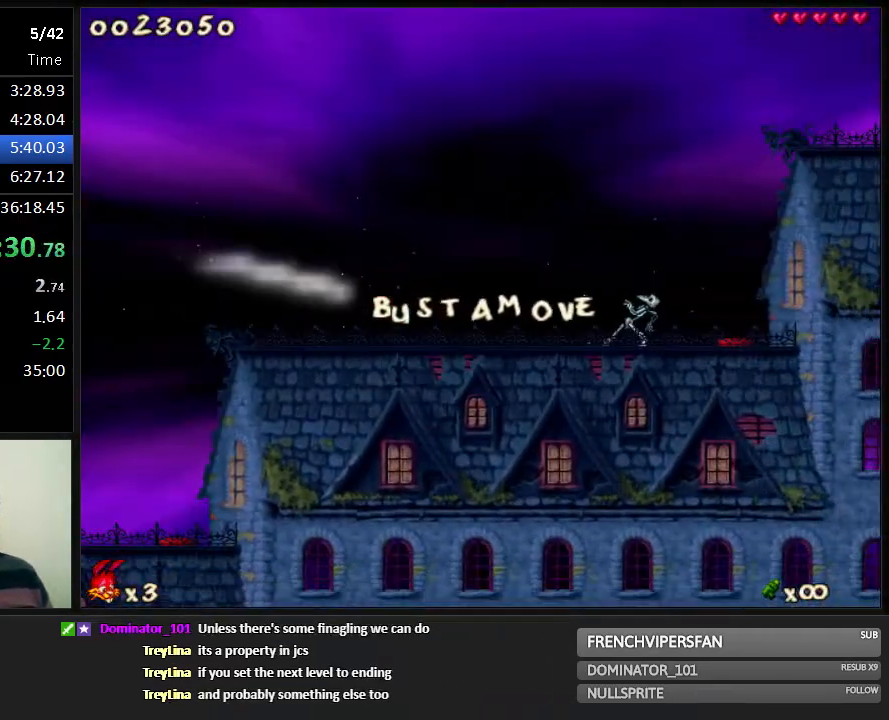
{"keys": ["jump", "right"], "events": []}
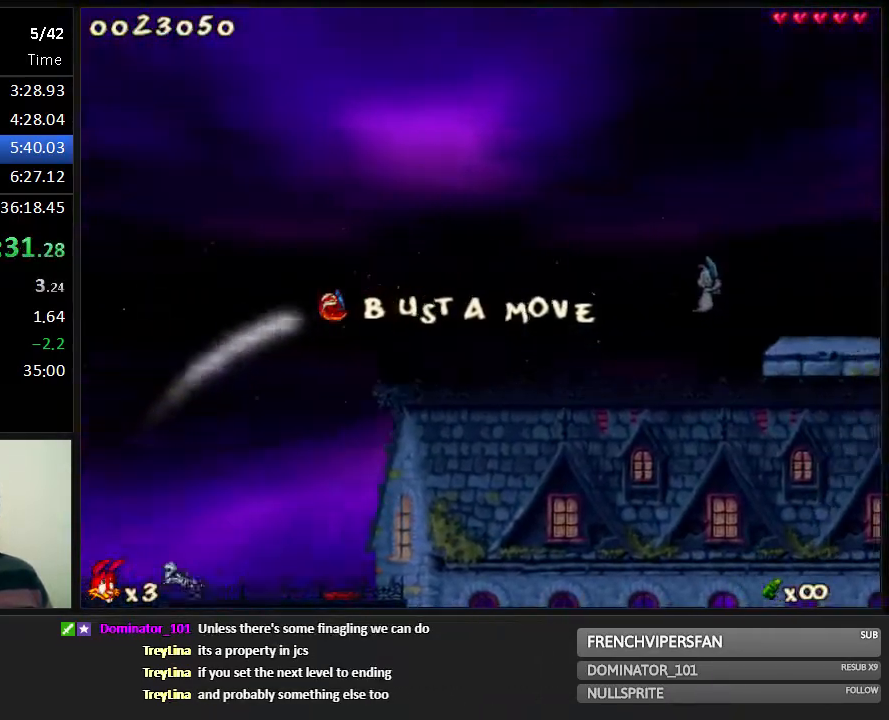
{"keys": ["jump", "right"], "events": []}
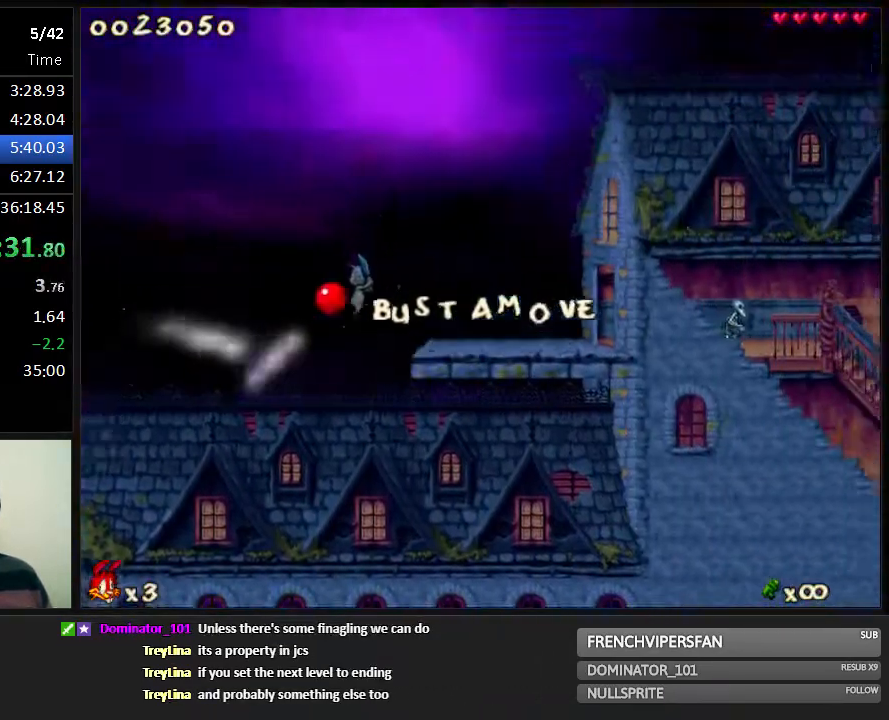
{"keys": ["jump", "right"], "events": []}
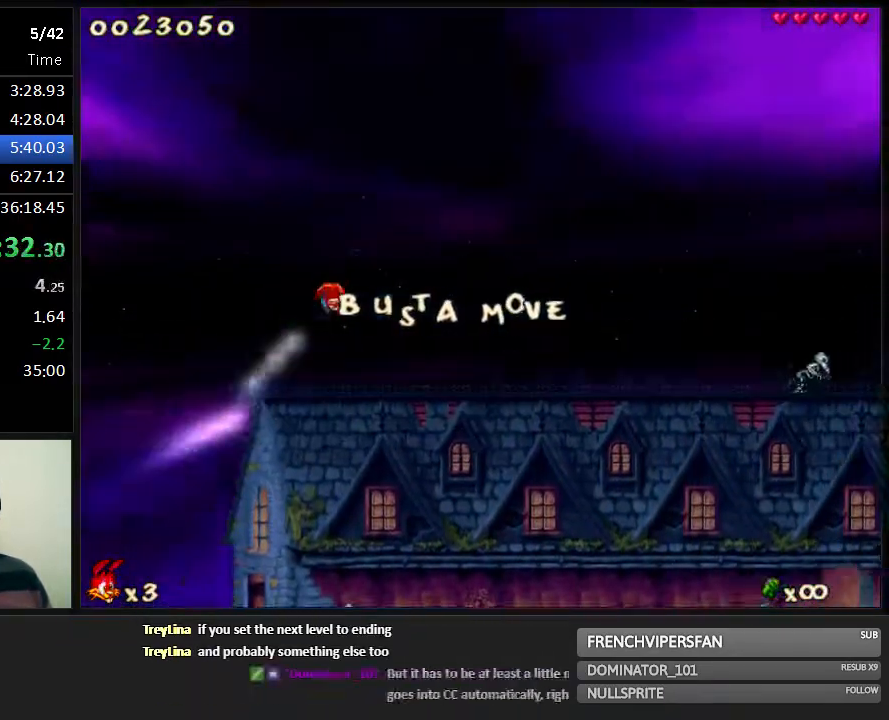
{"keys": ["jump", "right"], "events": []}
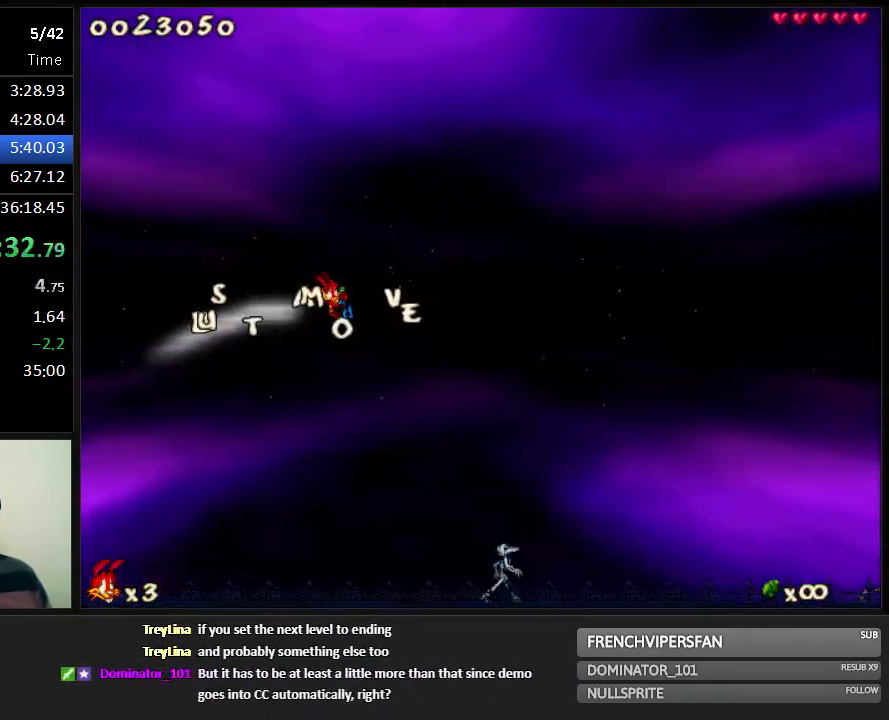
{"keys": ["right"], "events": [[483, "jump", "up"]]}
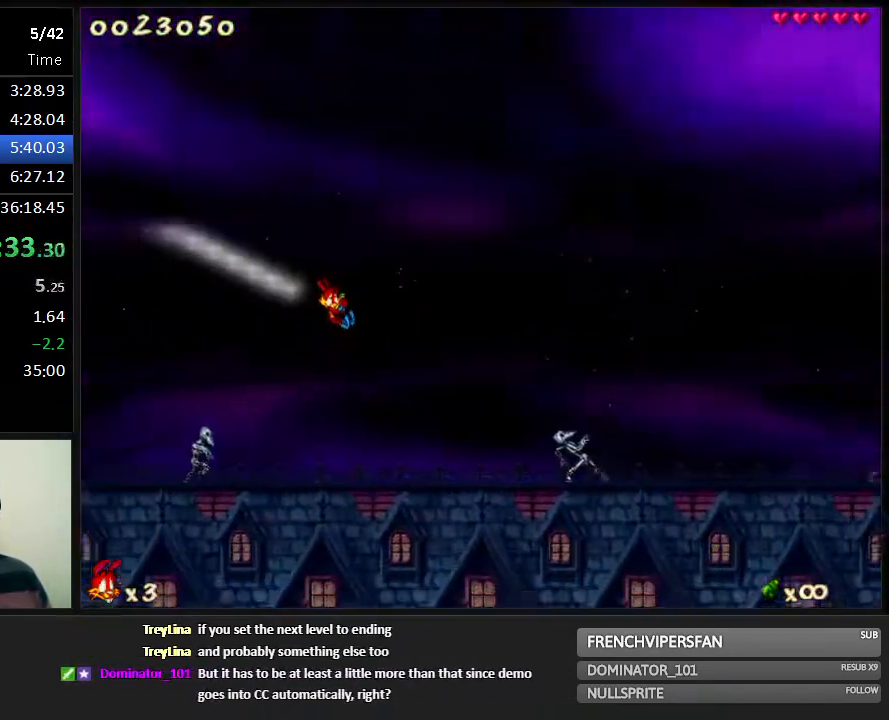
{"keys": ["jump", "right"], "events": [[317, "jump", "down"]]}
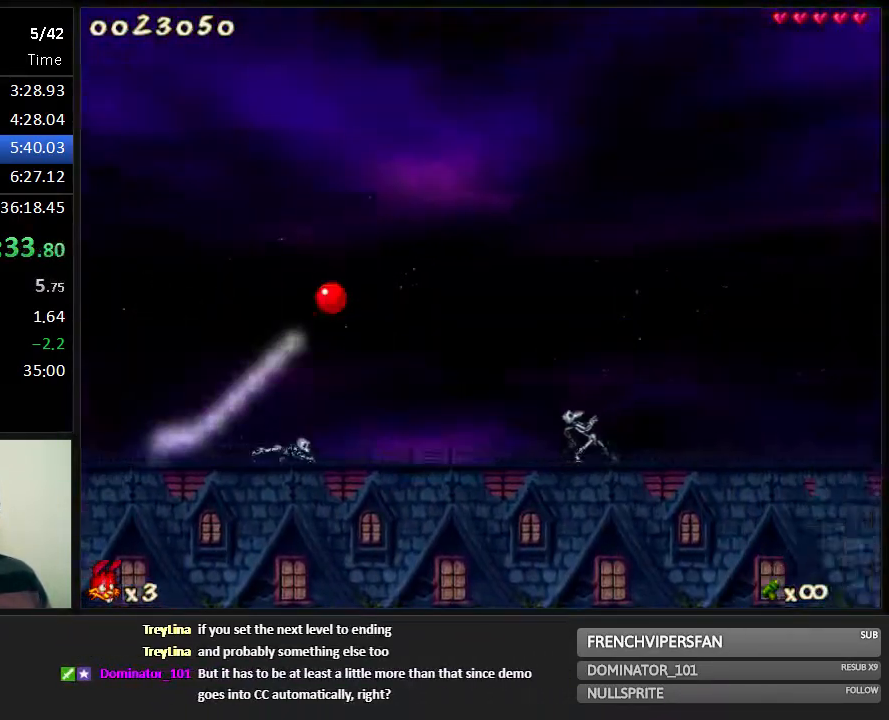
{"keys": ["jump", "right"], "events": []}
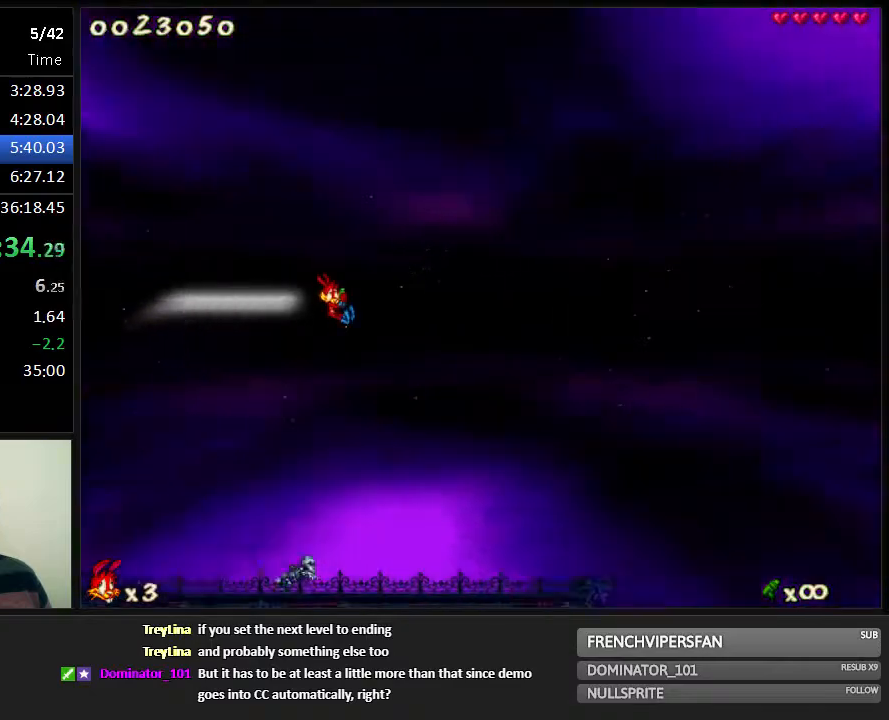
{"keys": ["right"], "events": [[183, "jump", "up"]]}
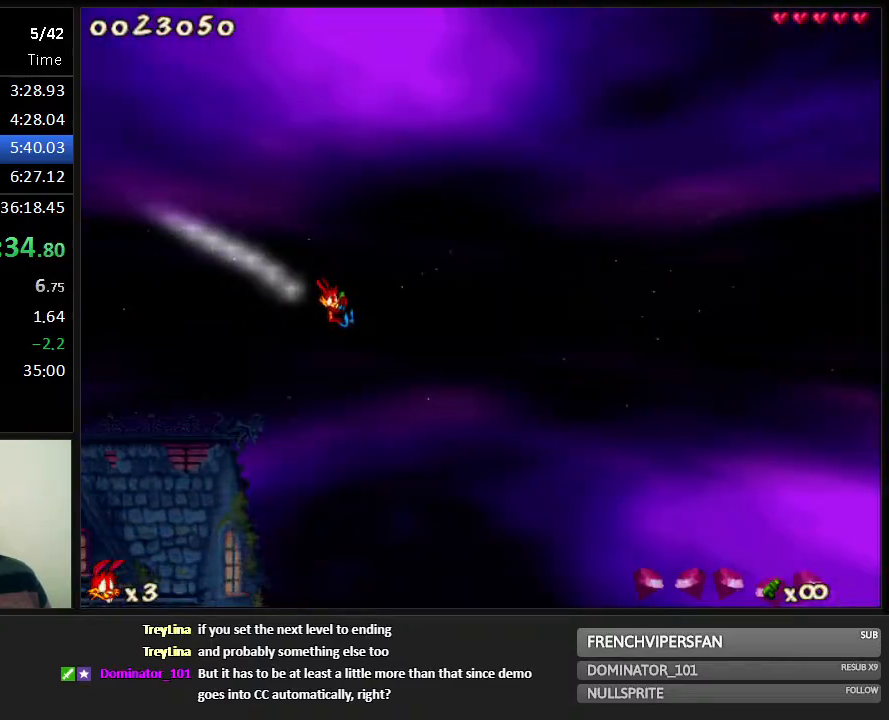
{"keys": ["right"], "events": []}
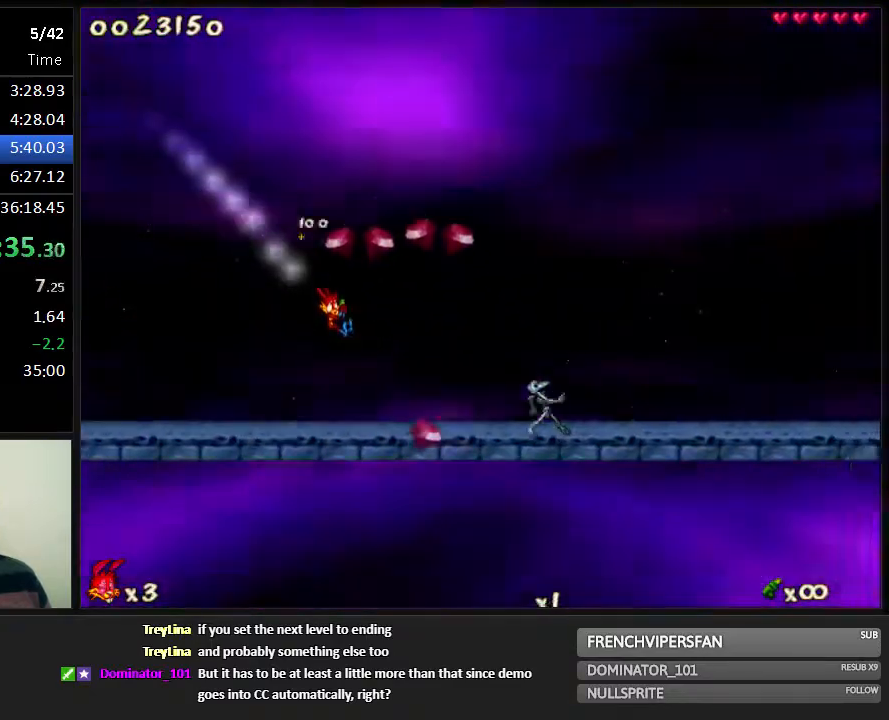
{"keys": ["jump", "right"], "events": [[200, "jump", "down"]]}
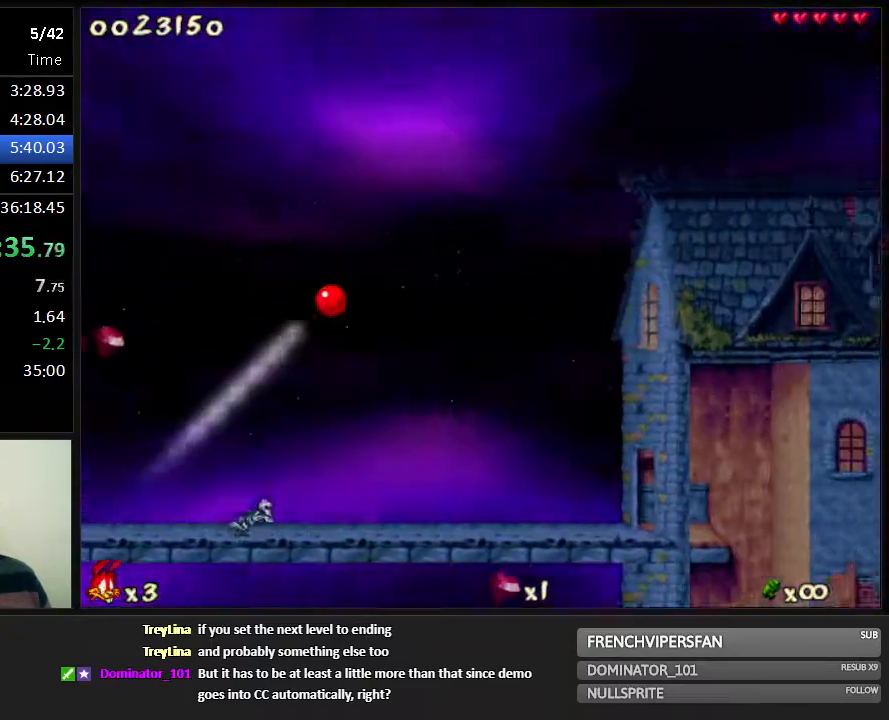
{"keys": ["jump", "right"], "events": []}
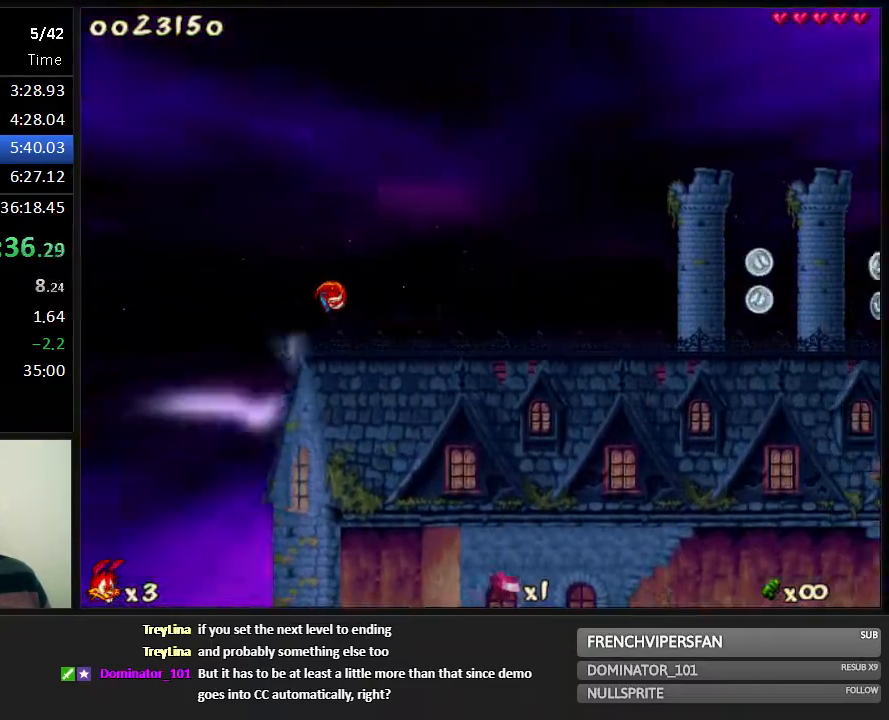
{"keys": ["jump", "right"], "events": []}